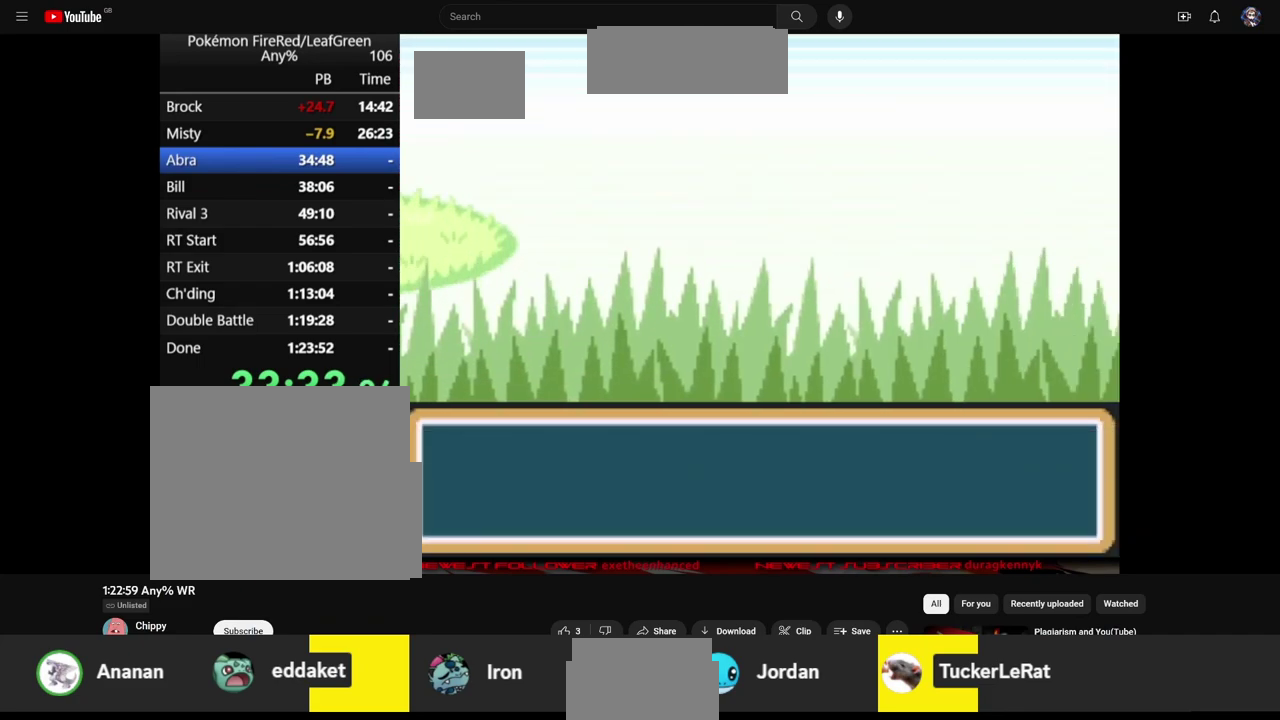
Gameplay with a controller (Nintendo layout); each line is a JSON object with the inputs held at the frame after it. "events" lists button and stick changes between this image and that frame as [ms after this image, input, new state], when the widget could be followed in between. Not read: B L1 L3 R3 SELECT START.
{"buttons": ["A"], "events": [[83, "A", "down"], [183, "A", "up"], [283, "A", "down"], [350, "A", "up"], [450, "A", "down"]]}
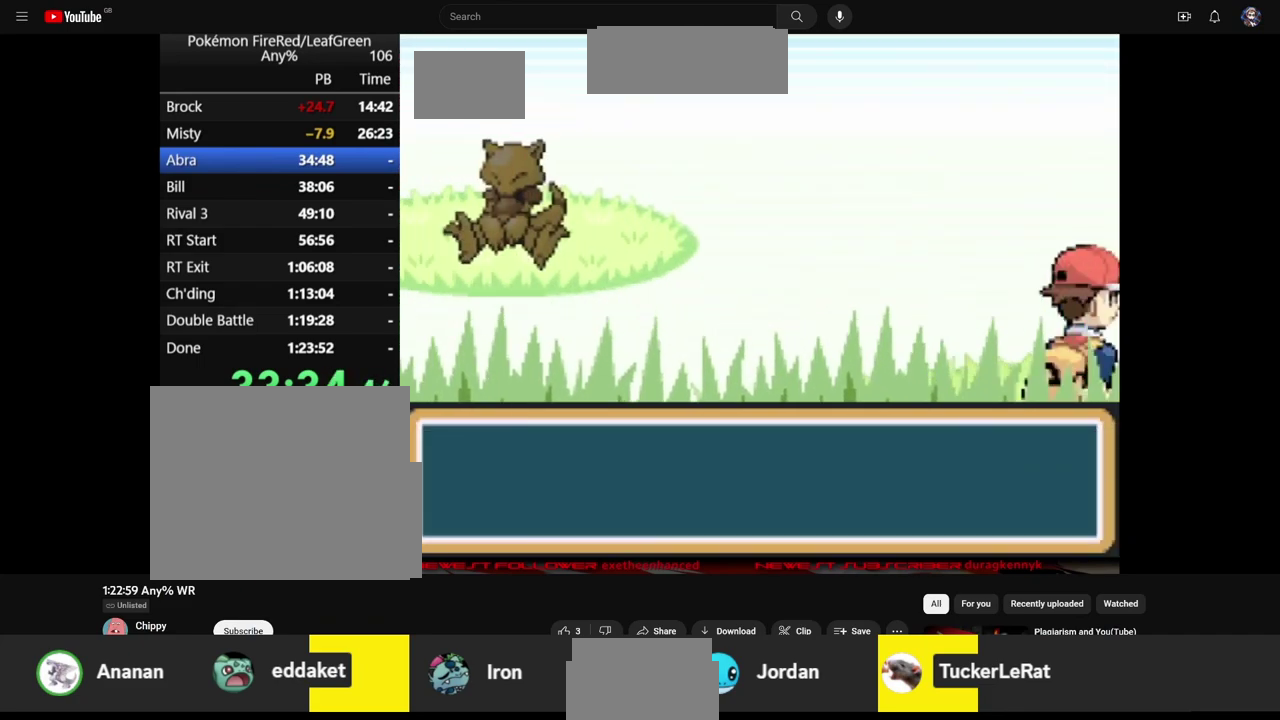
{"buttons": ["A"], "events": [[17, "A", "up"], [117, "A", "down"], [183, "A", "up"], [283, "A", "down"], [350, "A", "up"], [417, "A", "down"]]}
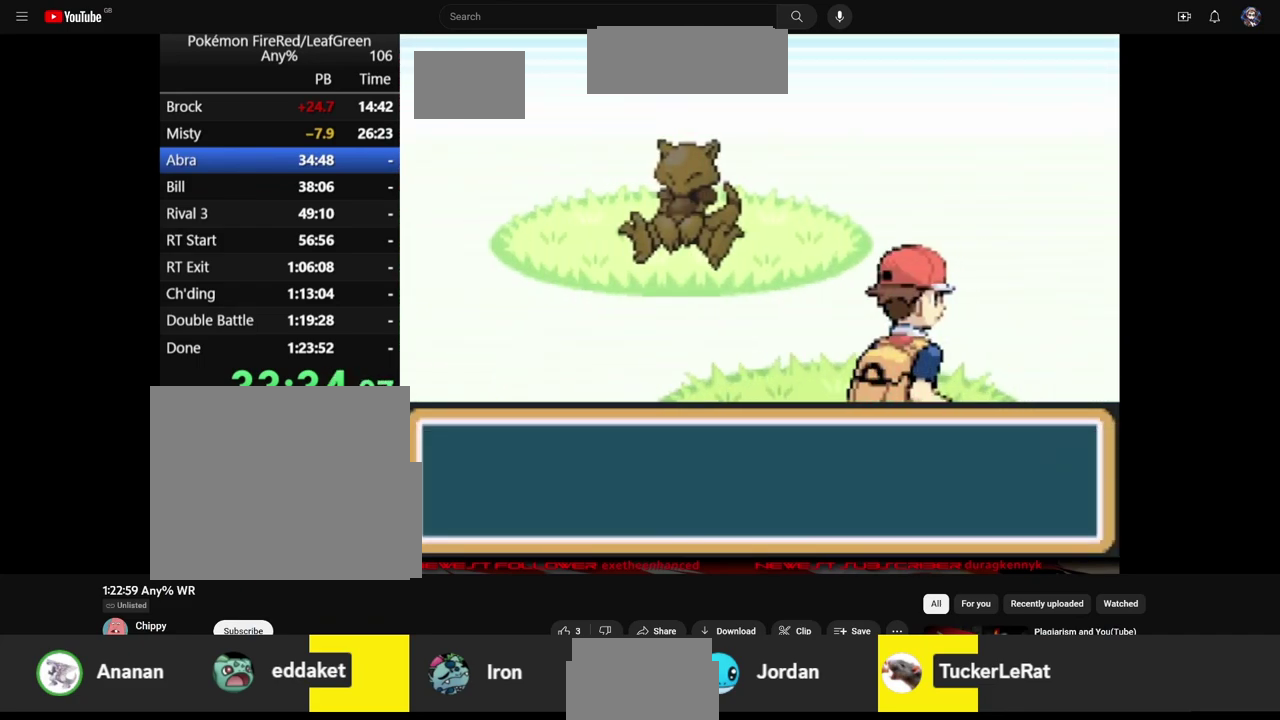
{"buttons": [], "events": [[17, "A", "up"], [83, "A", "down"], [167, "A", "up"], [250, "A", "down"], [317, "A", "up"], [417, "A", "down"], [483, "A", "up"]]}
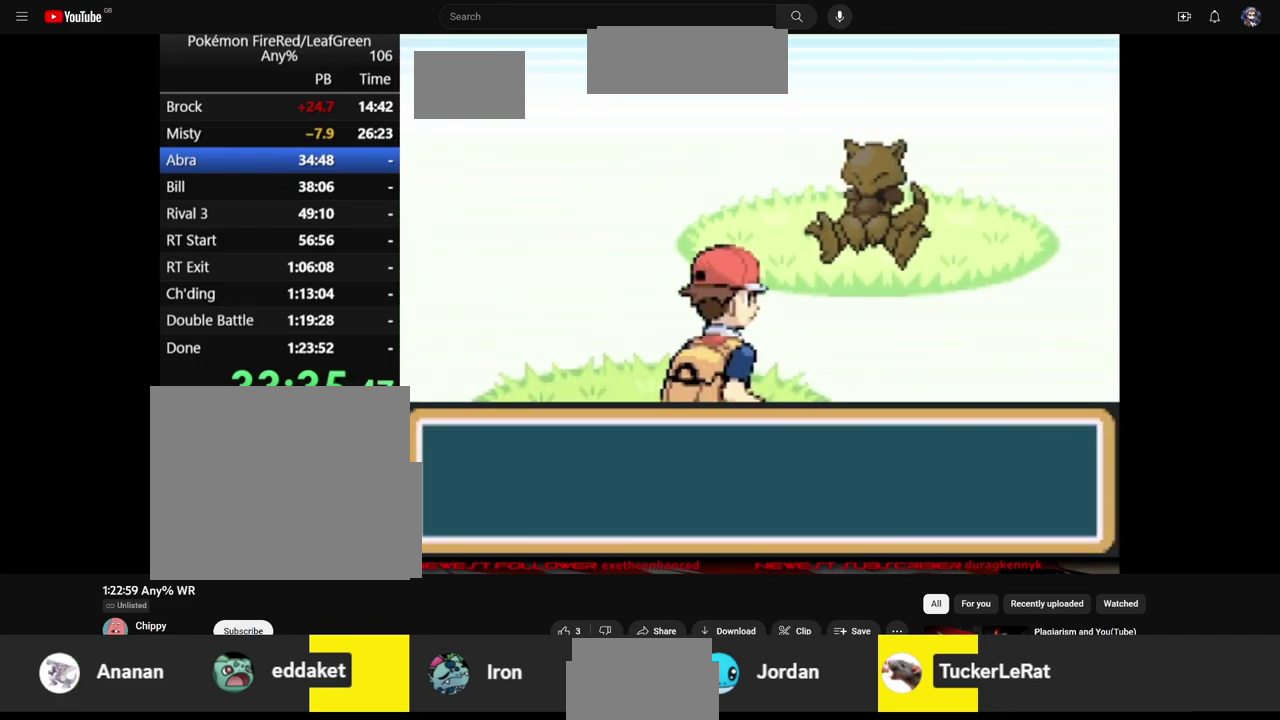
{"buttons": ["DPAD_DOWN", "DPAD_LEFT"], "events": [[83, "A", "down"], [150, "A", "up"], [250, "A", "down"], [283, "DPAD_DOWN", "down"], [283, "DPAD_LEFT", "down"], [317, "A", "up"], [417, "A", "down"], [483, "A", "up"]]}
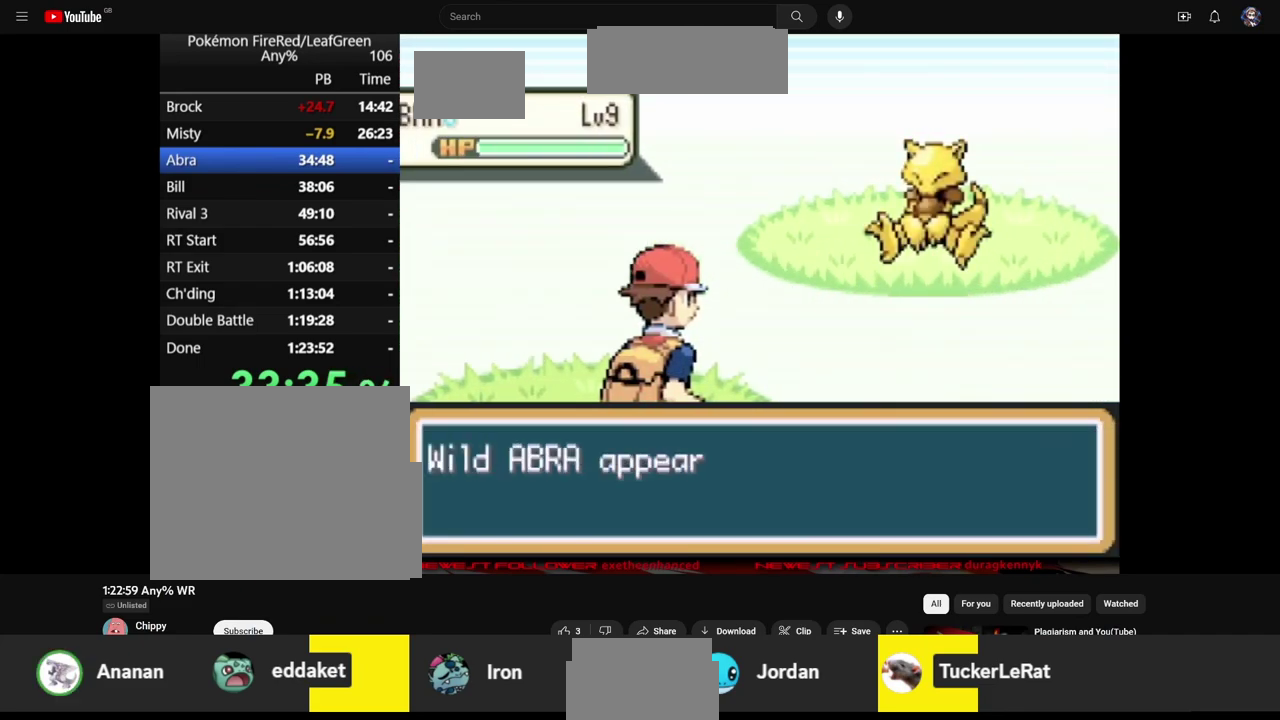
{"buttons": ["DPAD_DOWN"], "events": [[50, "A", "down"], [50, "DPAD_LEFT", "up"], [150, "A", "up"], [217, "A", "down"], [283, "A", "up"], [383, "A", "down"], [450, "A", "up"]]}
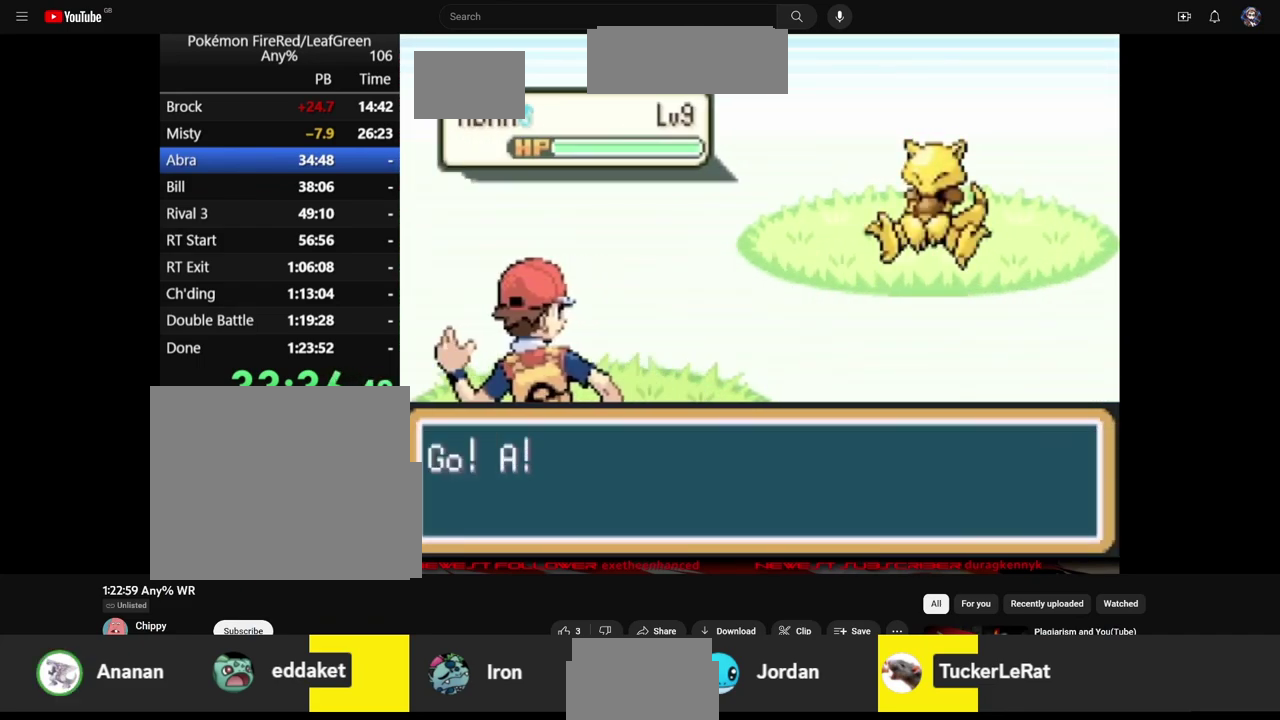
{"buttons": ["DPAD_DOWN"], "events": []}
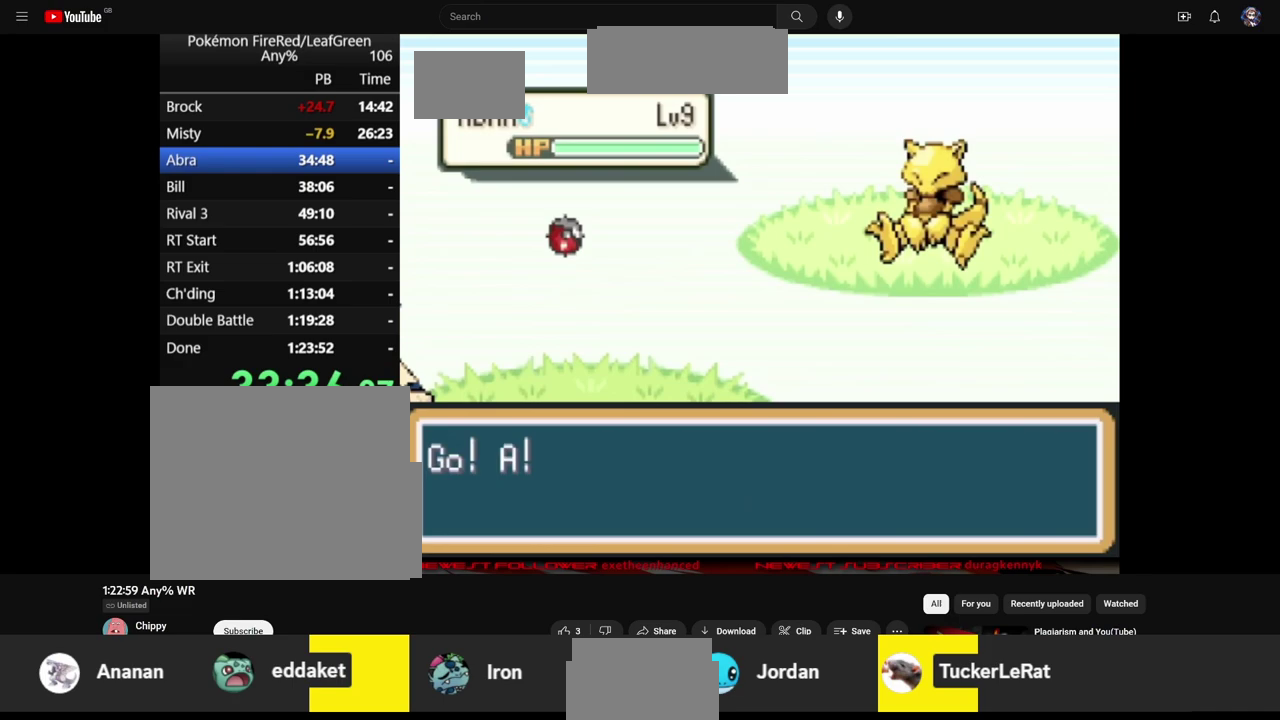
{"buttons": ["DPAD_DOWN"], "events": []}
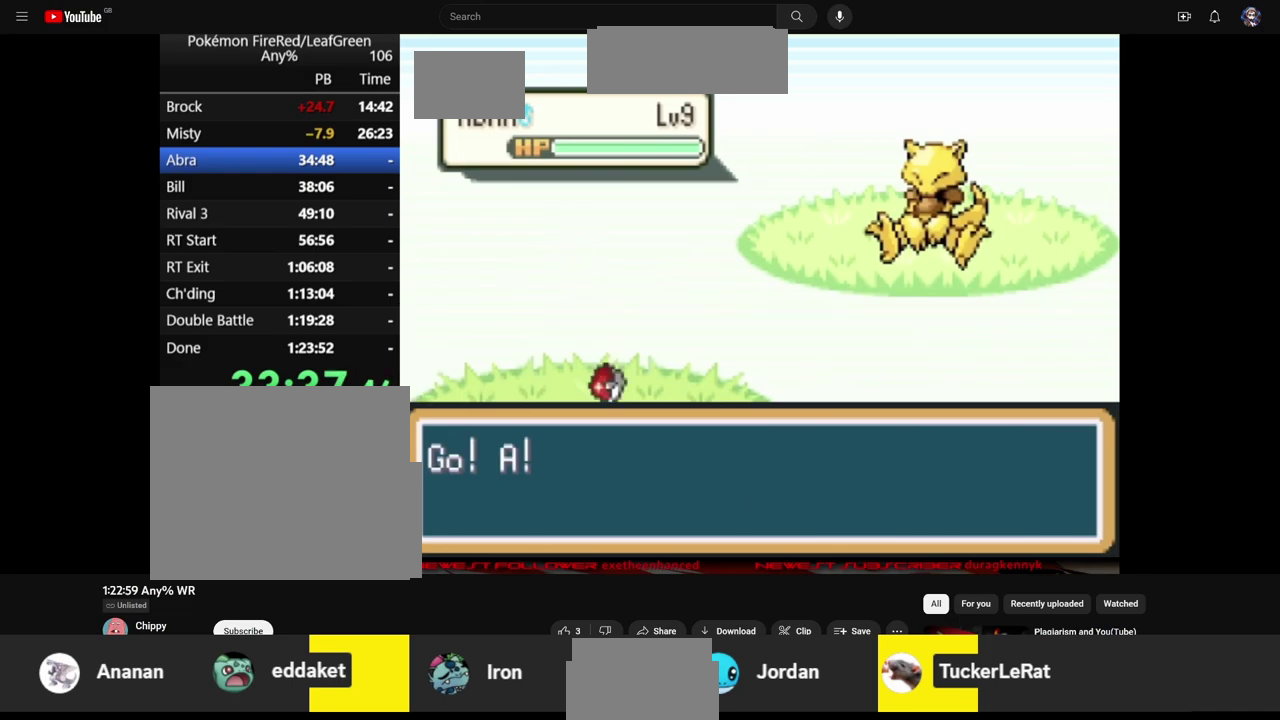
{"buttons": ["R1", "DPAD_DOWN"], "events": [[283, "R1", "down"], [350, "DPAD_LEFT", "down"], [350, "DPAD_RIGHT", "down"], [350, "DPAD_UP", "down"], [483, "DPAD_LEFT", "up"], [483, "DPAD_RIGHT", "up"], [483, "DPAD_UP", "up"]]}
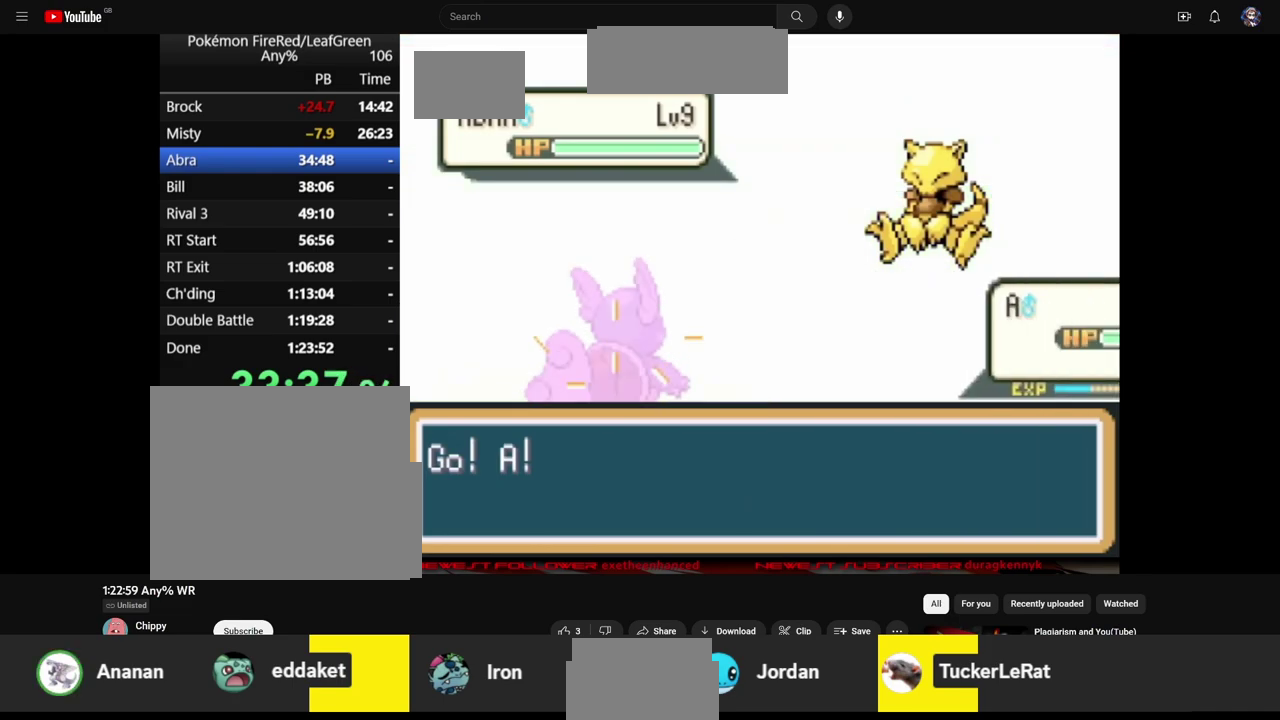
{"buttons": ["DPAD_DOWN"], "events": [[50, "R1", "up"]]}
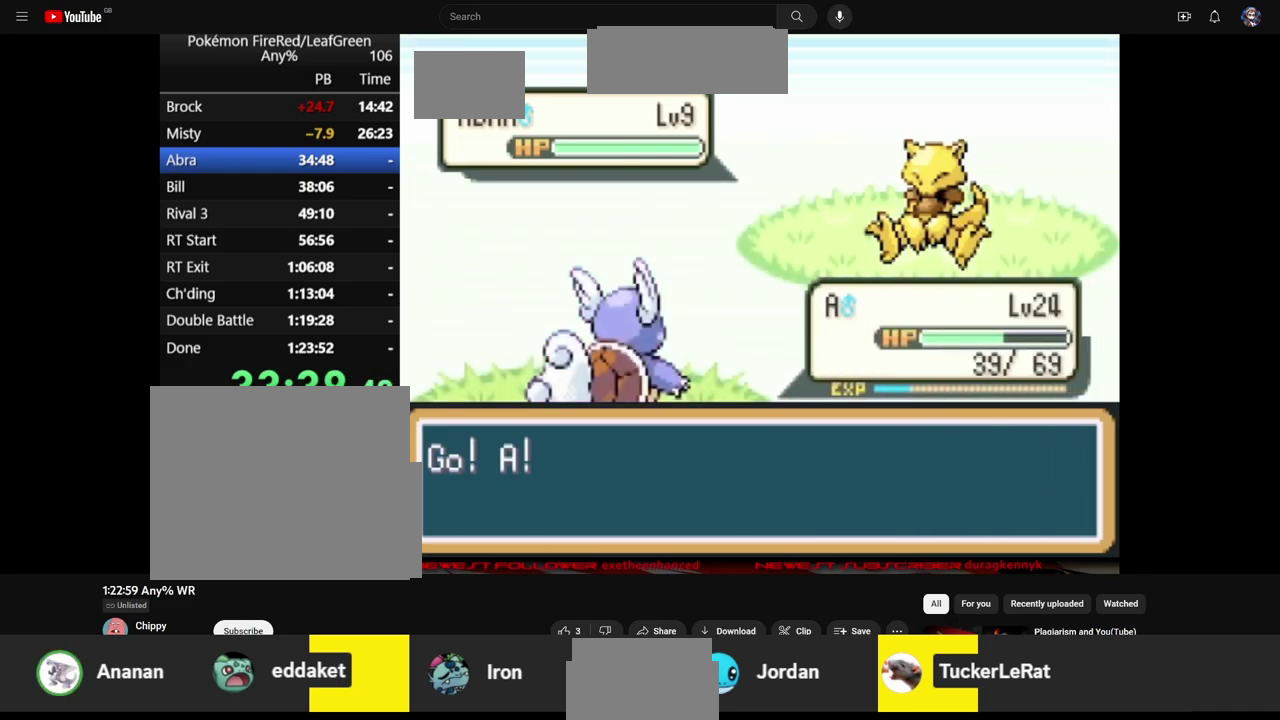
{"buttons": ["DPAD_DOWN"], "events": [[350, "DPAD_RIGHT", "down"], [417, "A", "down"], [483, "A", "up"], [483, "DPAD_RIGHT", "up"]]}
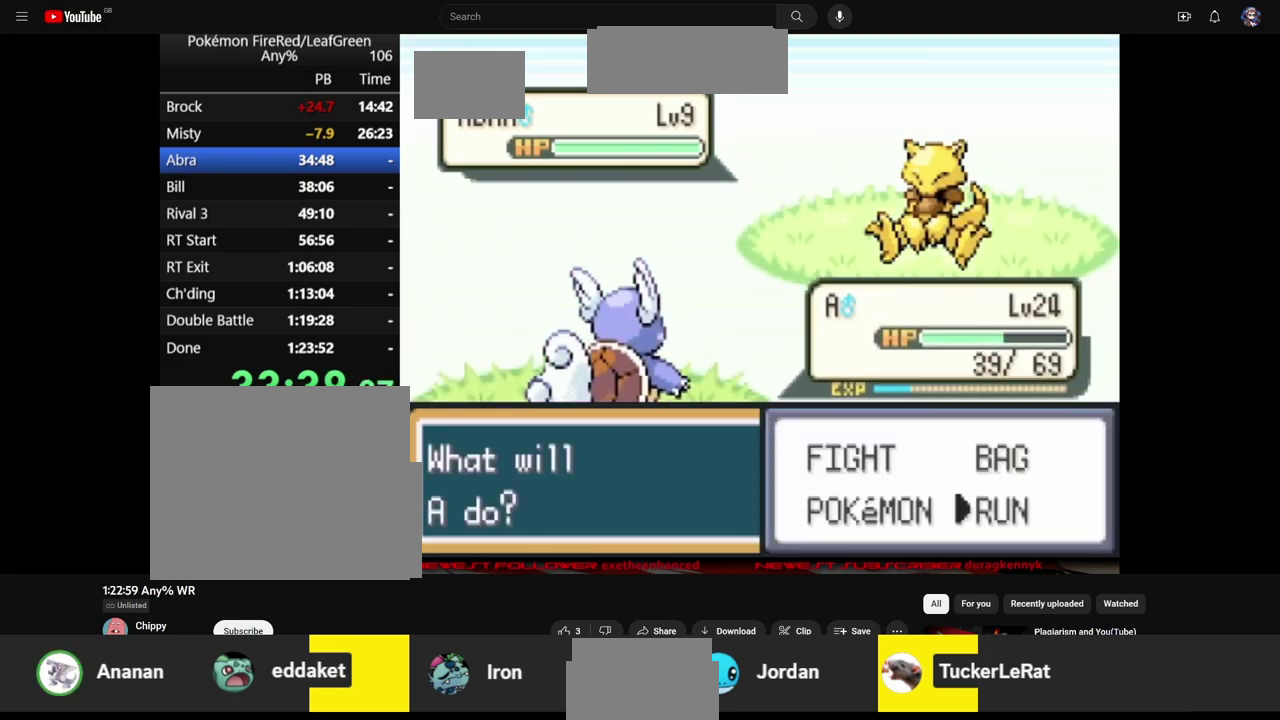
{"buttons": ["DPAD_DOWN"], "events": [[50, "A", "down"], [150, "A", "up"], [217, "A", "down"], [317, "A", "up"], [383, "A", "down"], [450, "A", "up"]]}
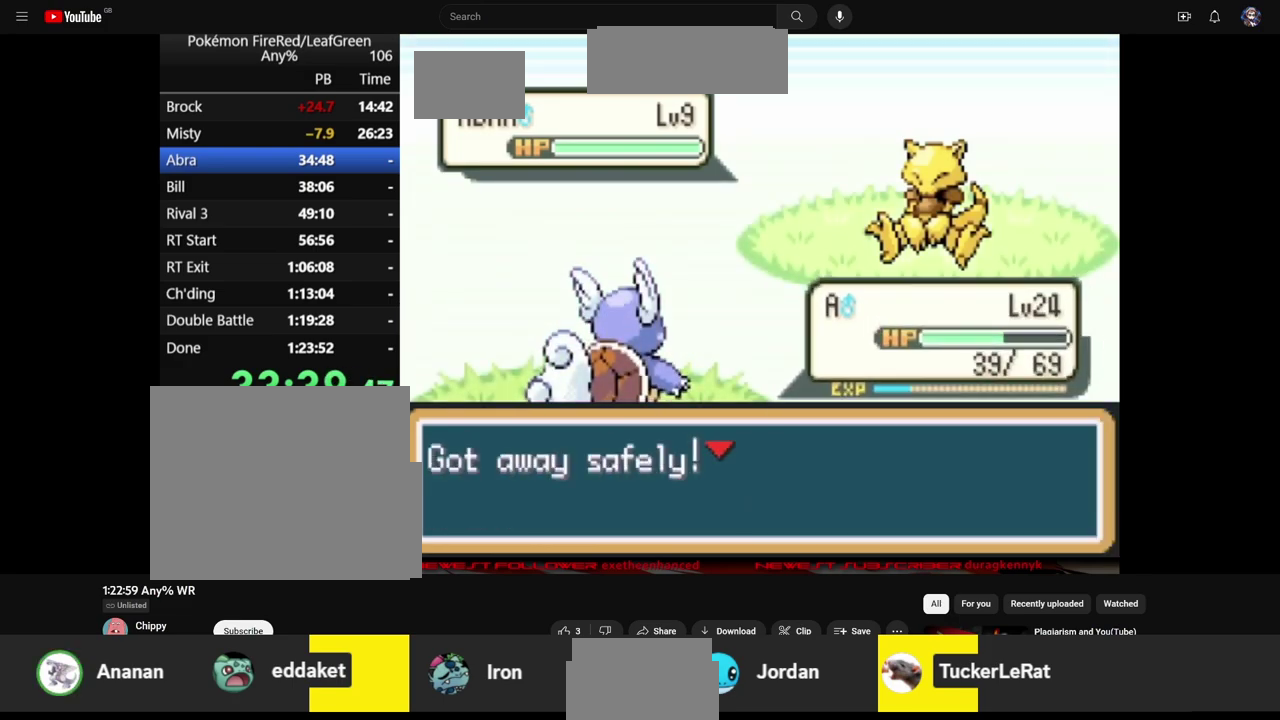
{"buttons": ["DPAD_DOWN"], "events": [[17, "A", "down"], [83, "A", "up"], [150, "A", "down"], [250, "A", "up"]]}
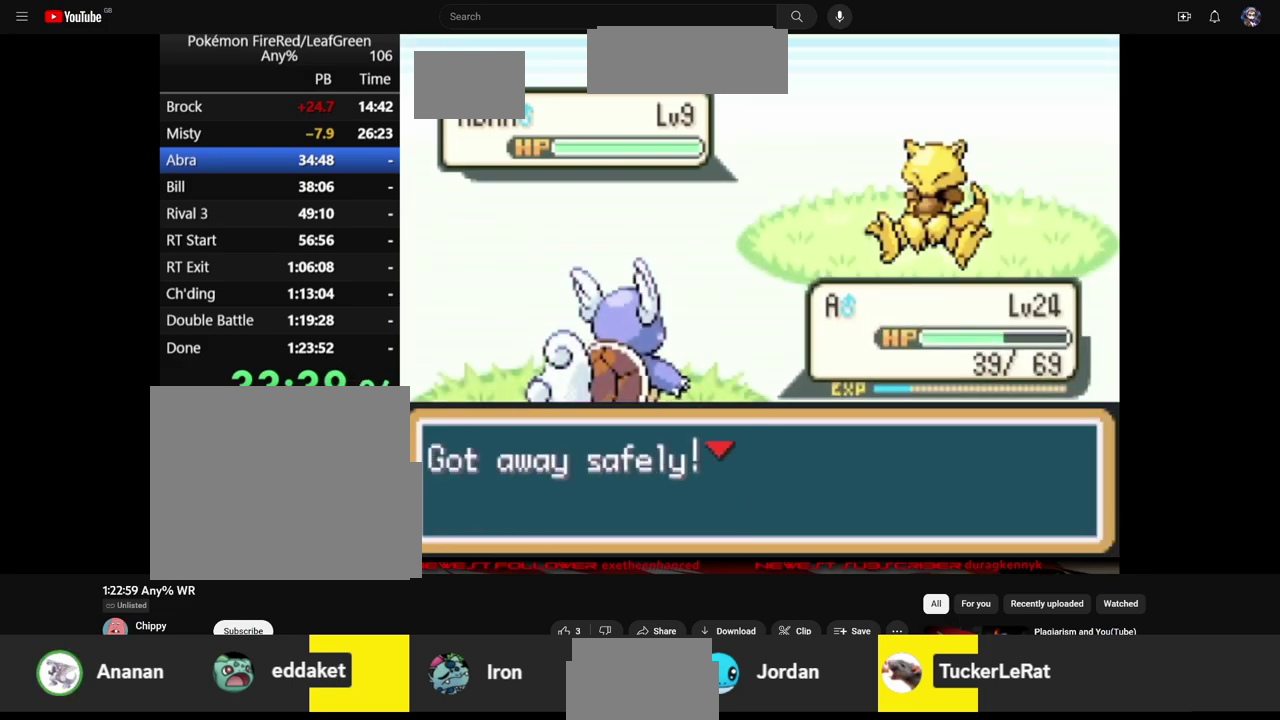
{"buttons": ["DPAD_DOWN"], "events": [[17, "DPAD_LEFT", "down"], [150, "DPAD_LEFT", "up"]]}